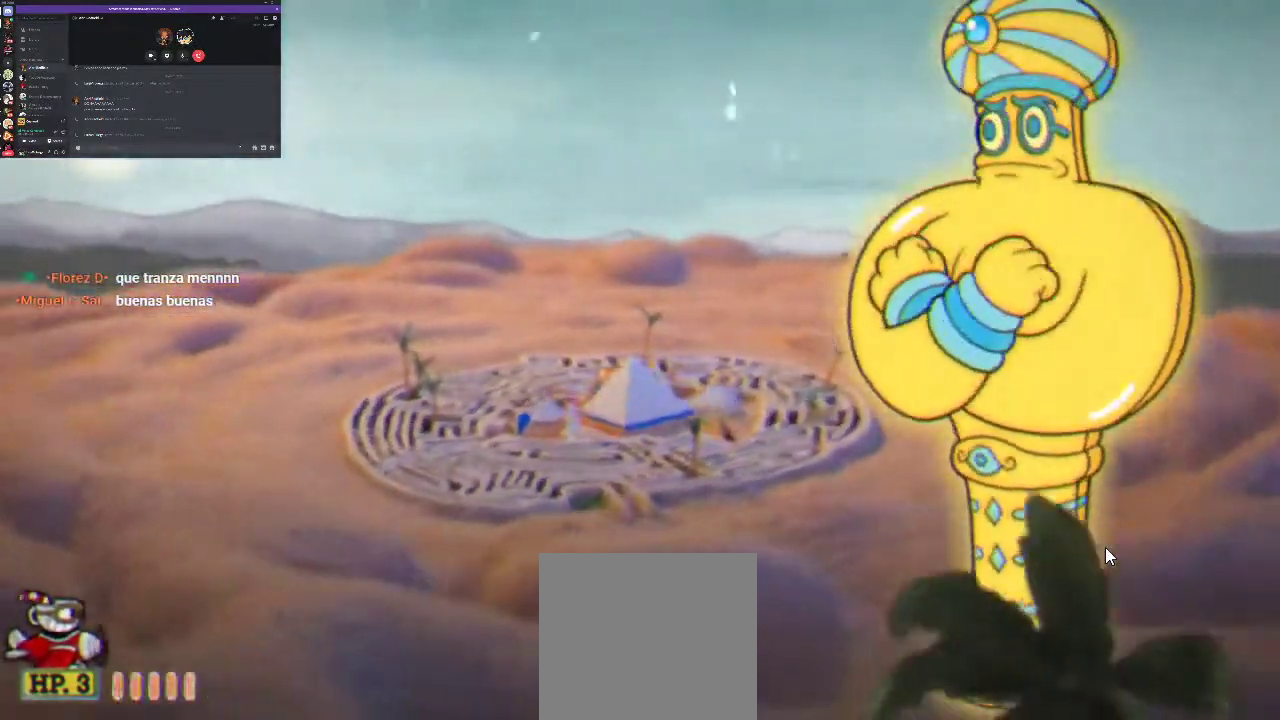
Gameplay with a controller (Xbox layout); each line is a JSON object with the inputs held at the frame after it. "events" lists button and stick changes between this image and that frame as [ms after this image, input, new state], when the widget could be followed in between. Not read: L3 R3.
{"buttons": ["R1"], "left_stick": "center", "right_stick": "center", "events": []}
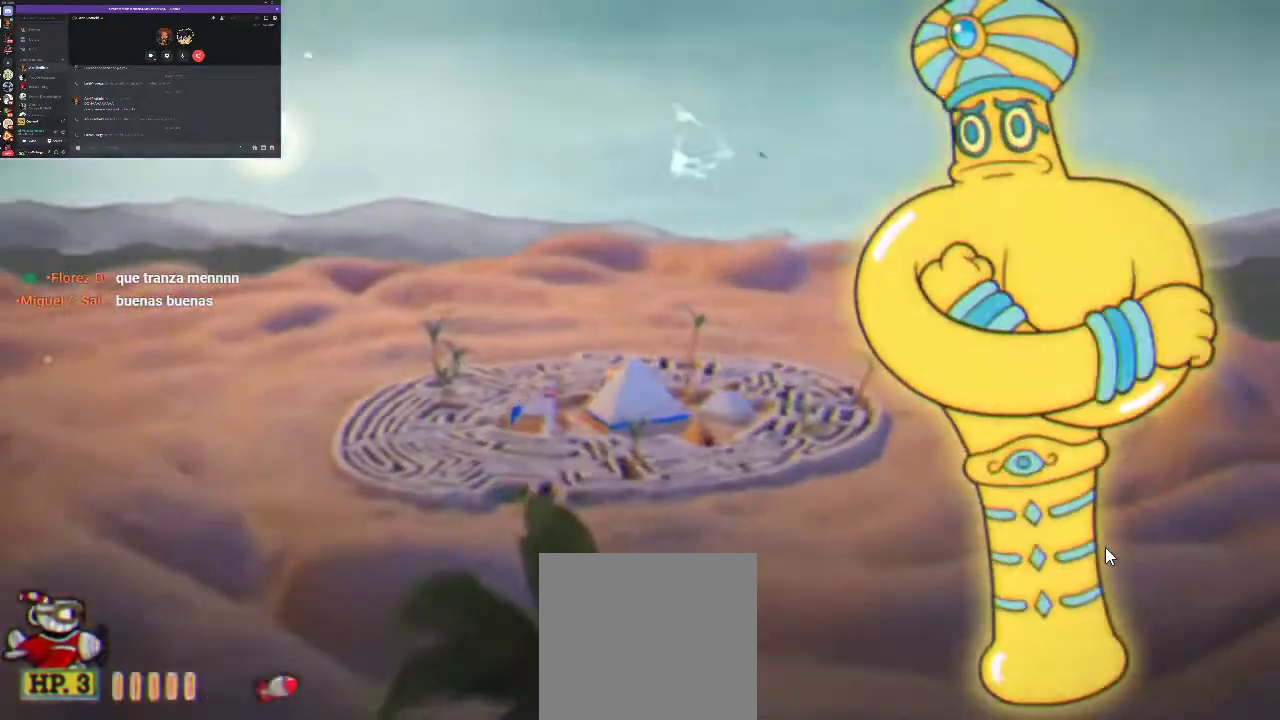
{"buttons": ["R1"], "left_stick": "center", "right_stick": "center", "events": []}
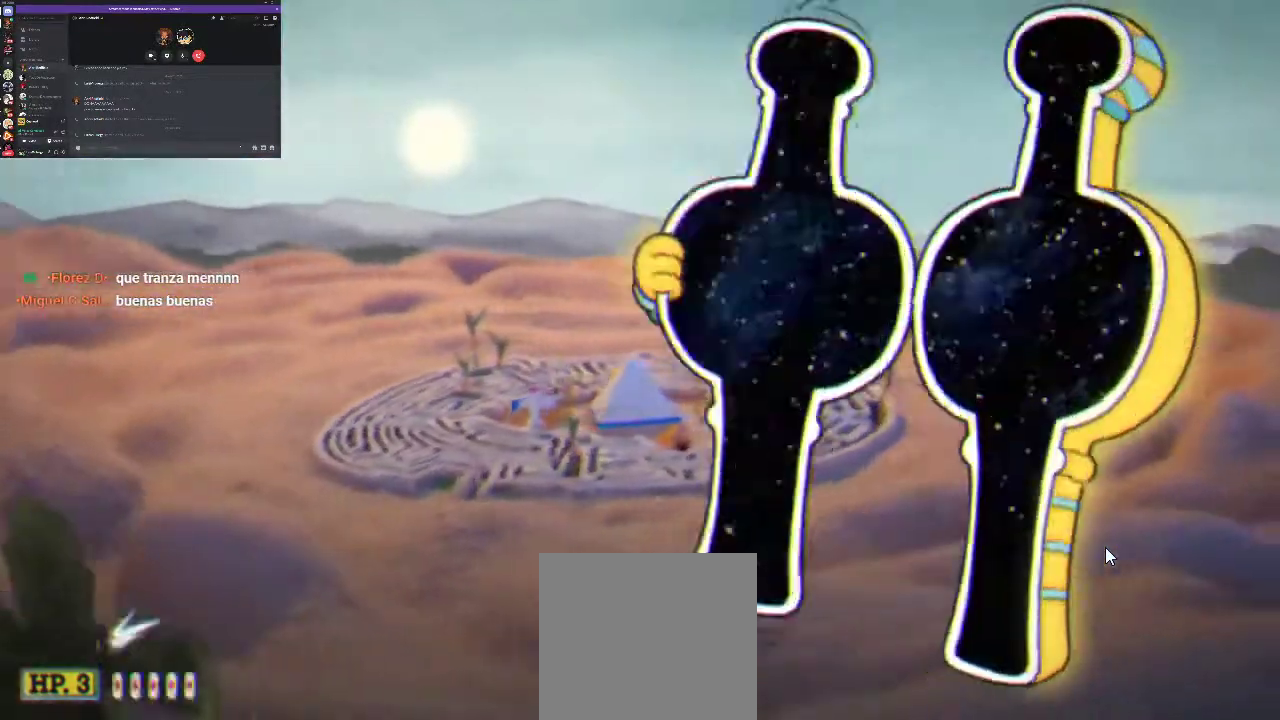
{"buttons": ["R1"], "left_stick": "center", "right_stick": "center", "events": []}
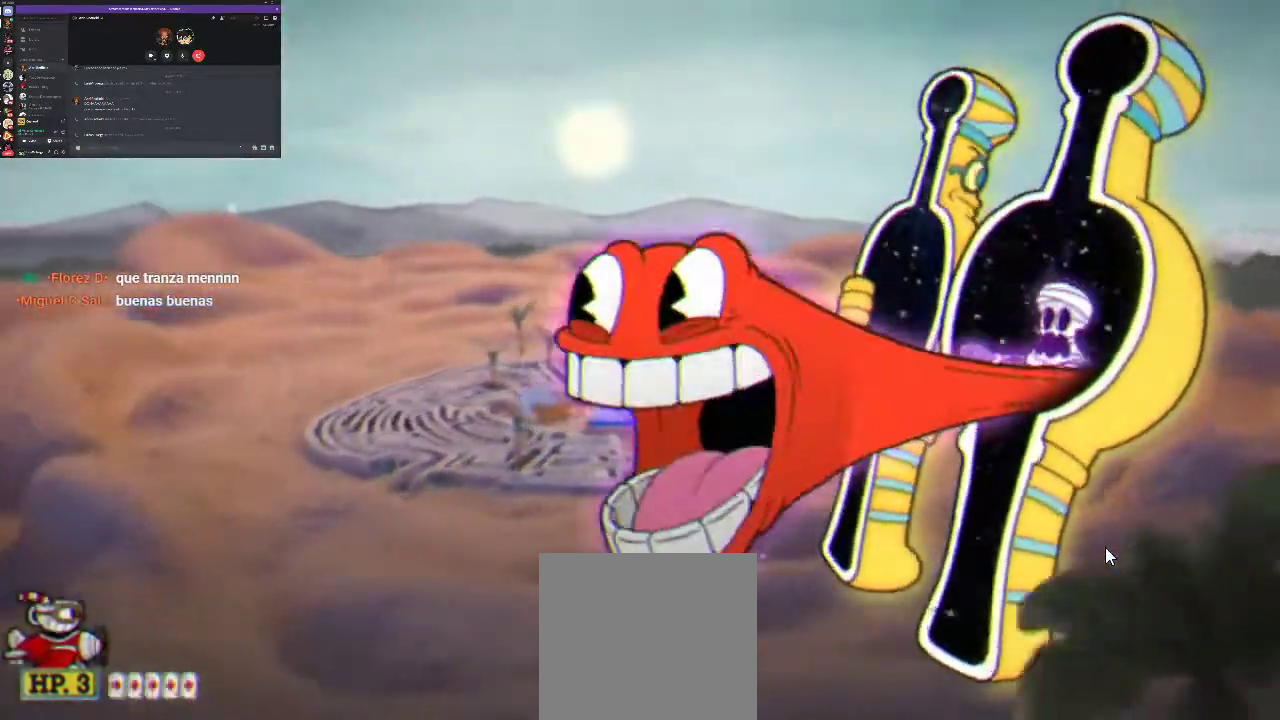
{"buttons": ["R1", "DPAD_UP", "DPAD_RIGHT"], "left_stick": "center", "right_stick": "center", "events": [[200, "DPAD_RIGHT", "down"], [267, "DPAD_UP", "down"]]}
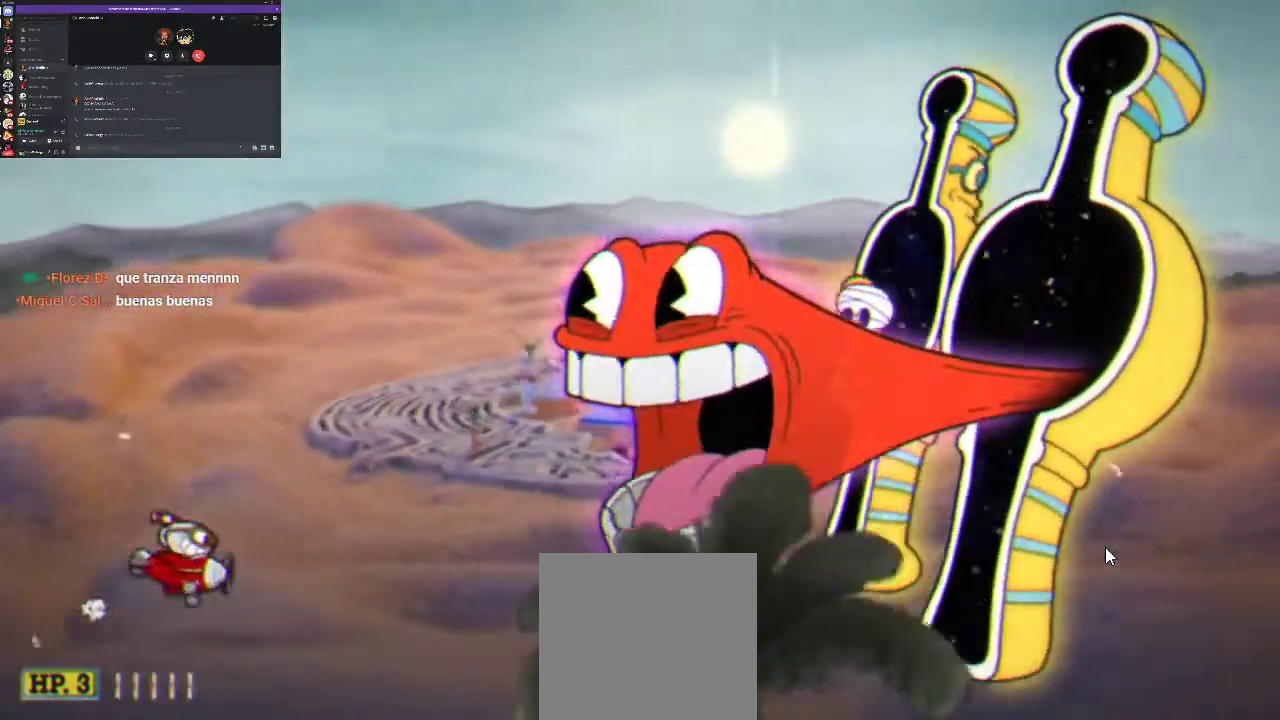
{"buttons": ["R1", "DPAD_UP"], "left_stick": "center", "right_stick": "center", "events": [[100, "X", "down"], [233, "X", "up"], [267, "DPAD_RIGHT", "up"]]}
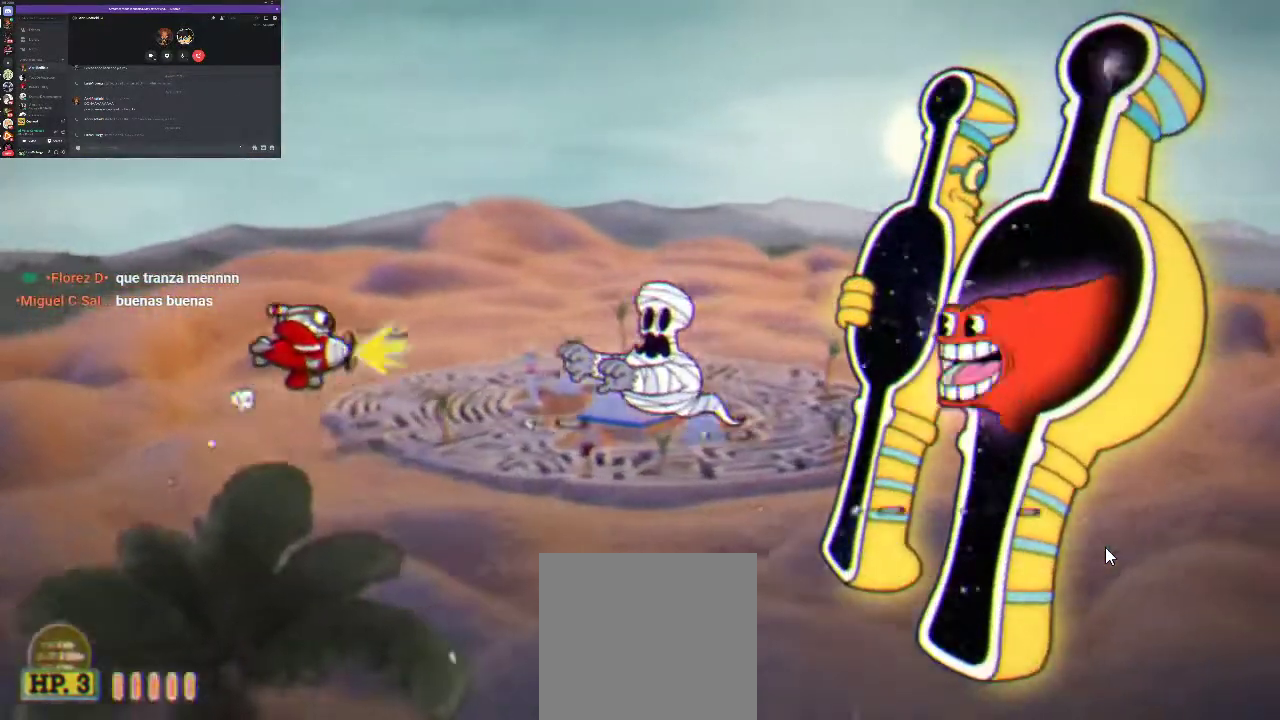
{"buttons": ["R1", "DPAD_UP", "DPAD_RIGHT"], "left_stick": "center", "right_stick": "center", "events": [[300, "DPAD_RIGHT", "down"]]}
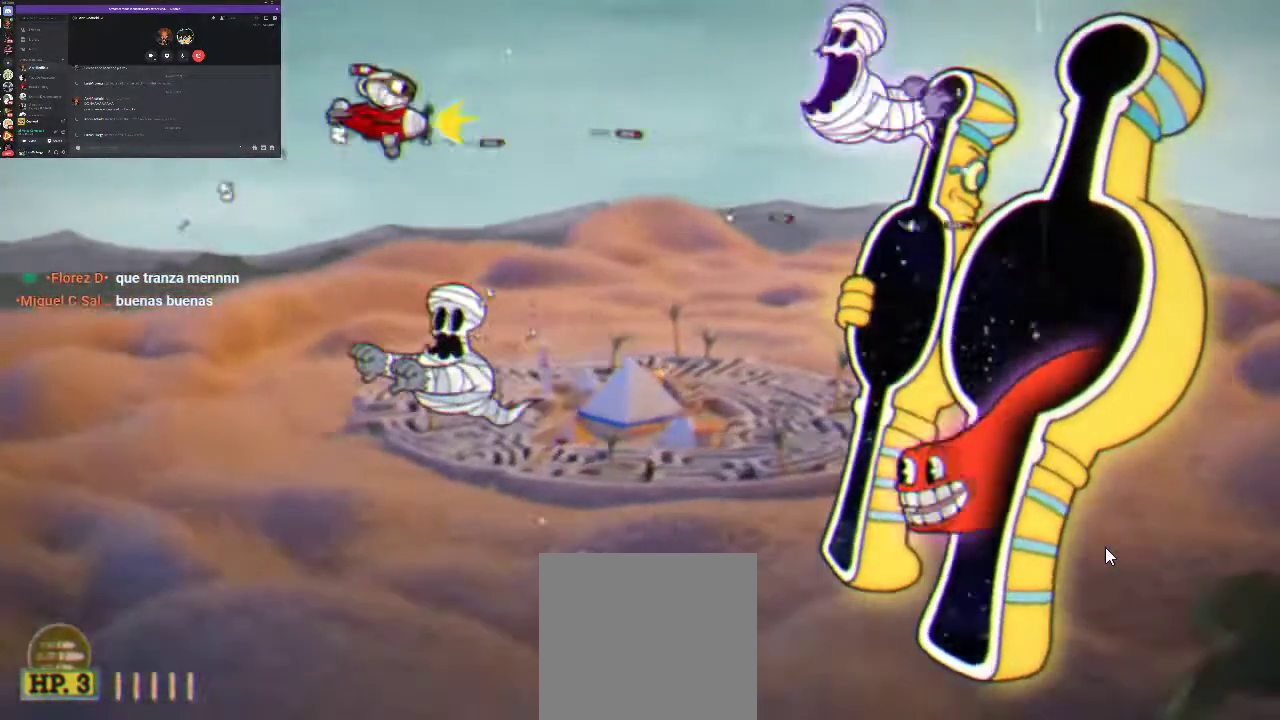
{"buttons": ["R1", "DPAD_DOWN", "DPAD_RIGHT"], "left_stick": "center", "right_stick": "center", "events": [[33, "DPAD_UP", "up"], [100, "DPAD_DOWN", "down"], [167, "DPAD_RIGHT", "up"], [500, "DPAD_RIGHT", "down"]]}
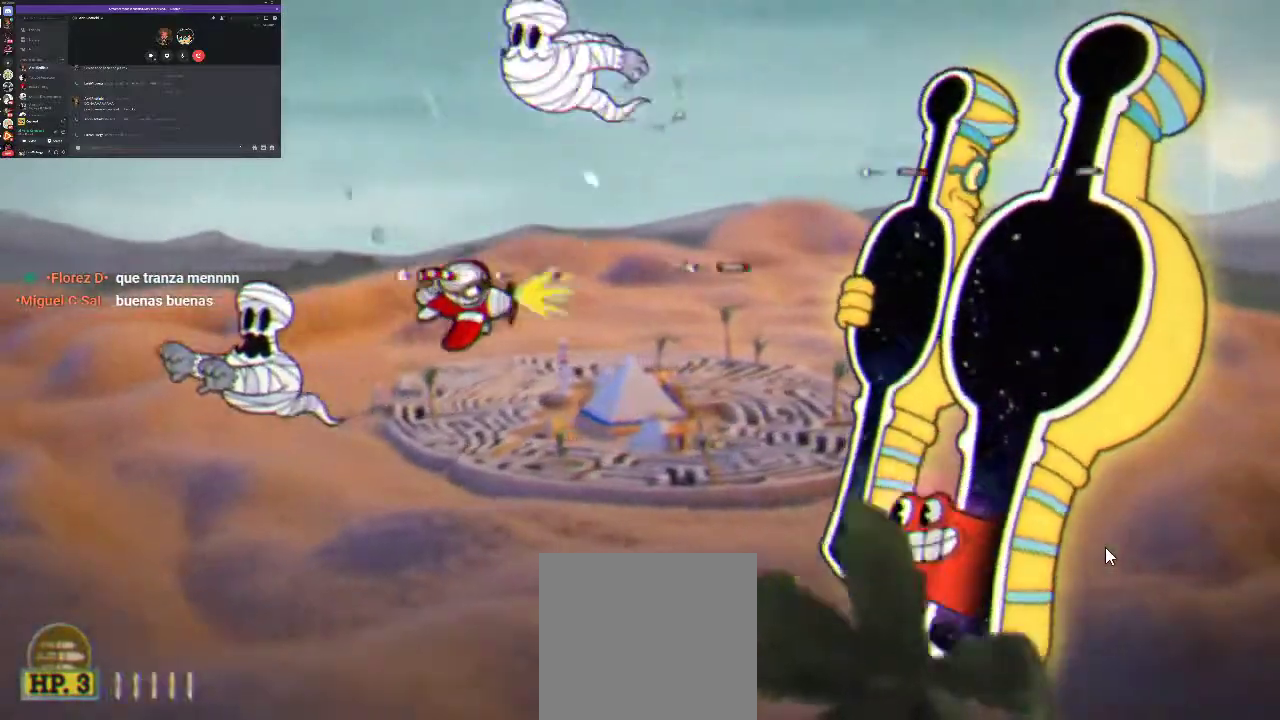
{"buttons": ["R1", "DPAD_UP", "DPAD_RIGHT"], "left_stick": "center", "right_stick": "center", "events": [[333, "DPAD_DOWN", "up"], [500, "DPAD_UP", "down"]]}
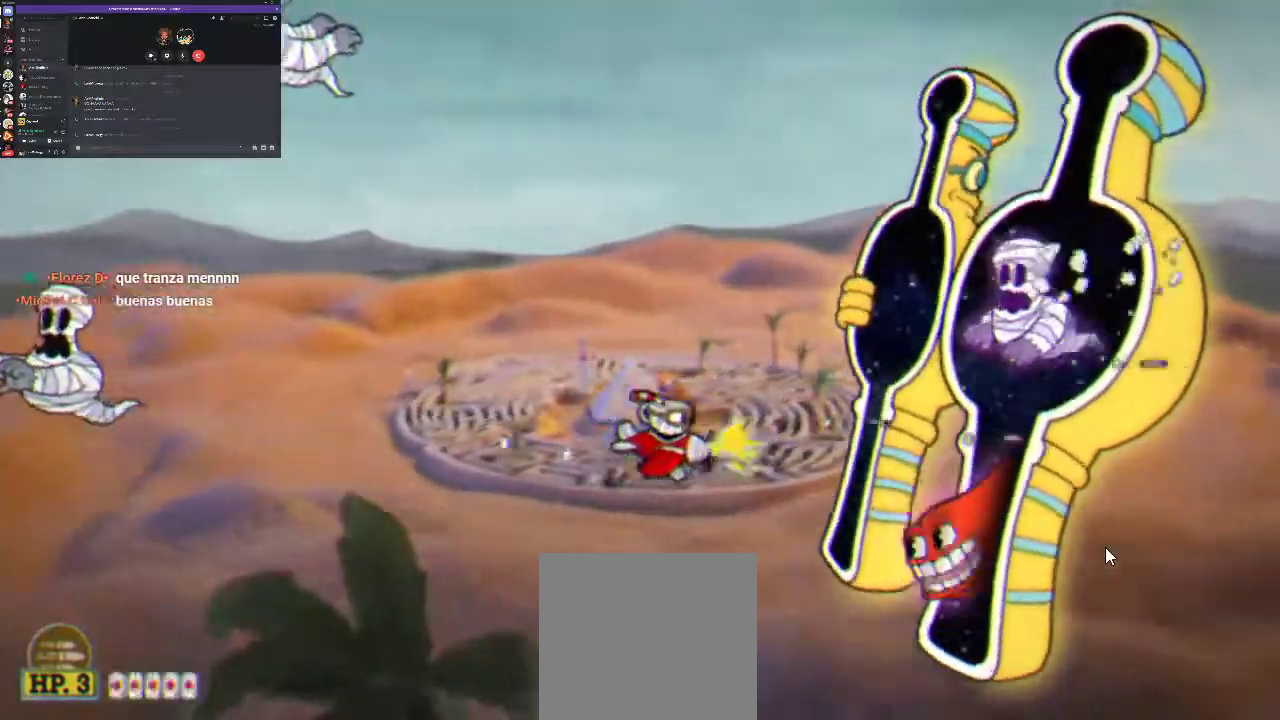
{"buttons": ["R1", "DPAD_RIGHT"], "left_stick": "center", "right_stick": "center", "events": [[100, "X", "down"], [133, "DPAD_UP", "up"], [167, "X", "up"], [200, "DPAD_DOWN", "down"], [200, "DPAD_RIGHT", "up"], [233, "X", "down"], [300, "DPAD_DOWN", "up"], [333, "X", "up"], [467, "DPAD_RIGHT", "down"]]}
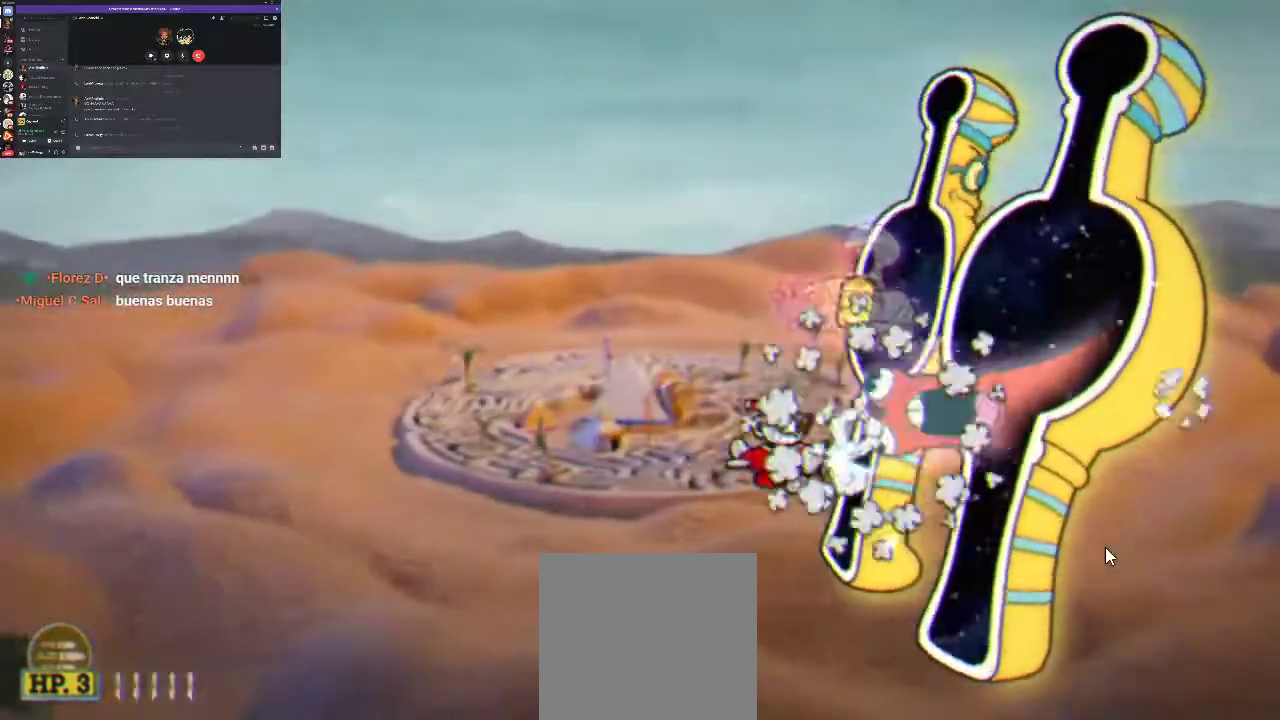
{"buttons": ["R1"], "left_stick": "center", "right_stick": "center", "events": [[67, "DPAD_RIGHT", "up"], [67, "DPAD_UP", "down"], [167, "DPAD_UP", "up"], [167, "X", "down"], [267, "X", "up"], [333, "X", "down"], [400, "X", "up"]]}
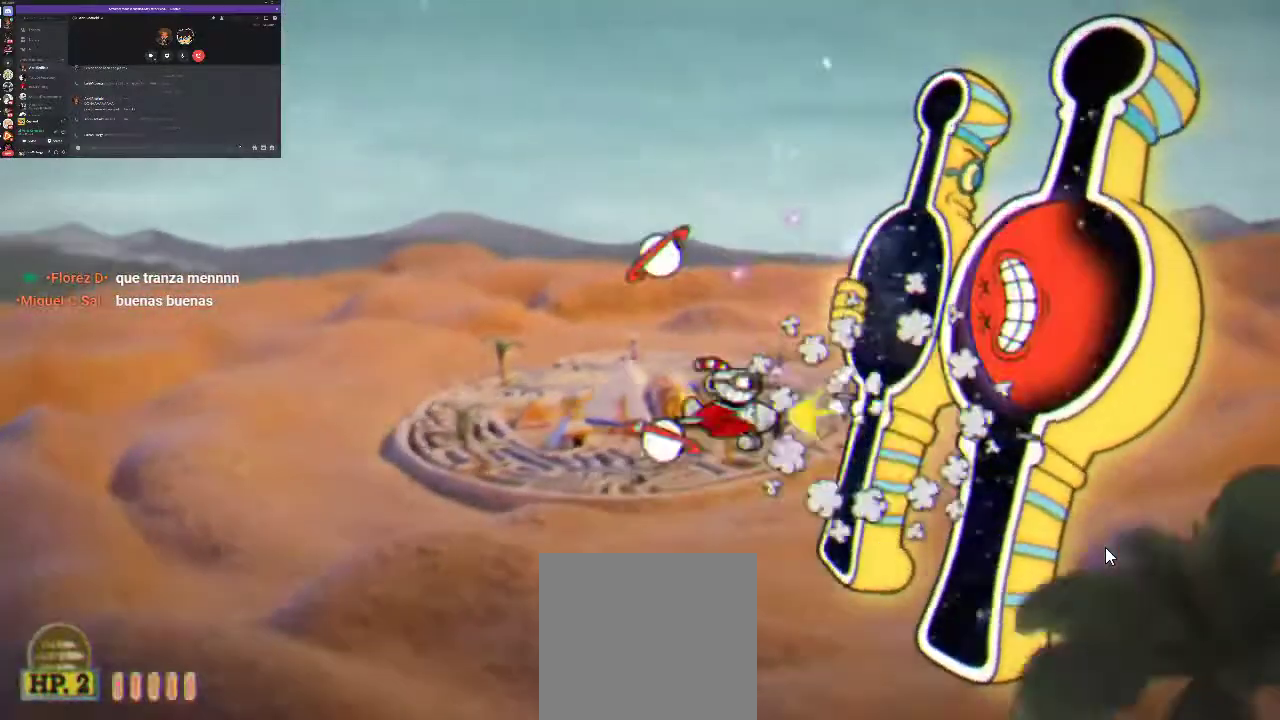
{"buttons": ["X", "R1"], "left_stick": "center", "right_stick": "center", "events": [[67, "DPAD_RIGHT", "down"], [67, "DPAD_UP", "down"], [133, "DPAD_RIGHT", "up"], [300, "DPAD_UP", "up"], [333, "X", "down"]]}
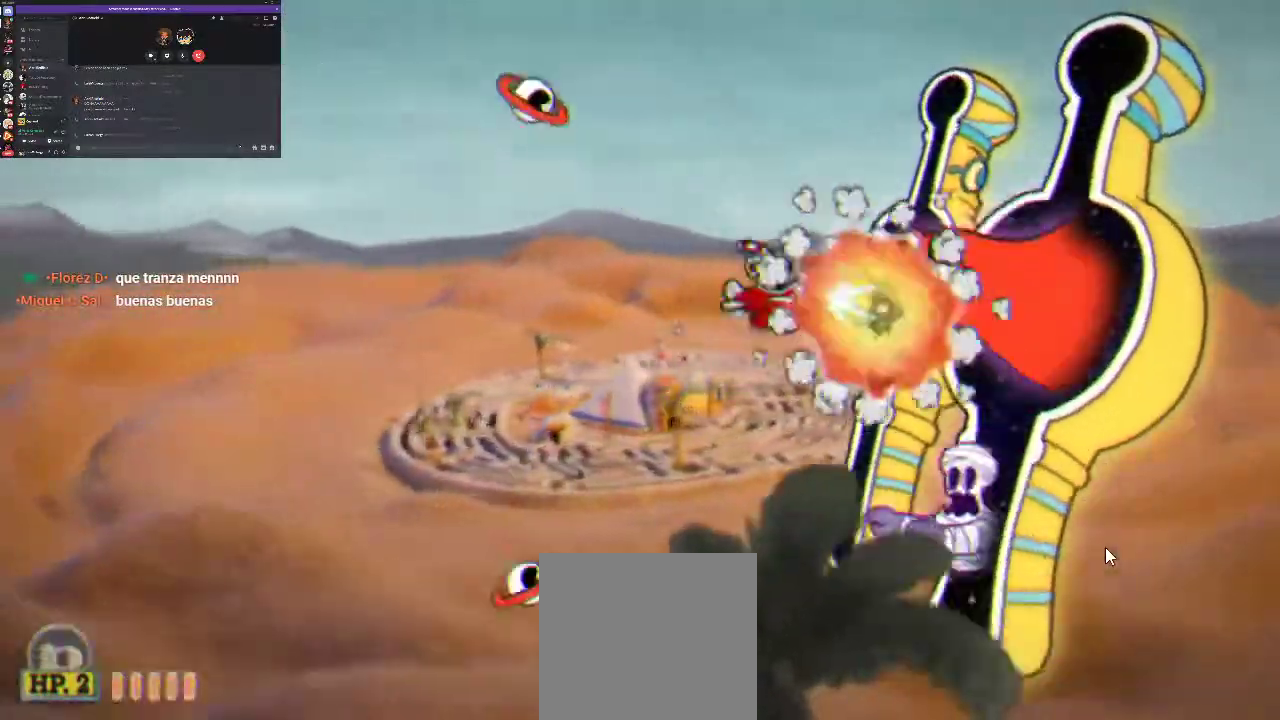
{"buttons": ["R1"], "left_stick": "center", "right_stick": "center", "events": [[33, "X", "up"], [167, "DPAD_DOWN", "down"], [400, "X", "down"], [433, "DPAD_DOWN", "up"], [500, "X", "up"]]}
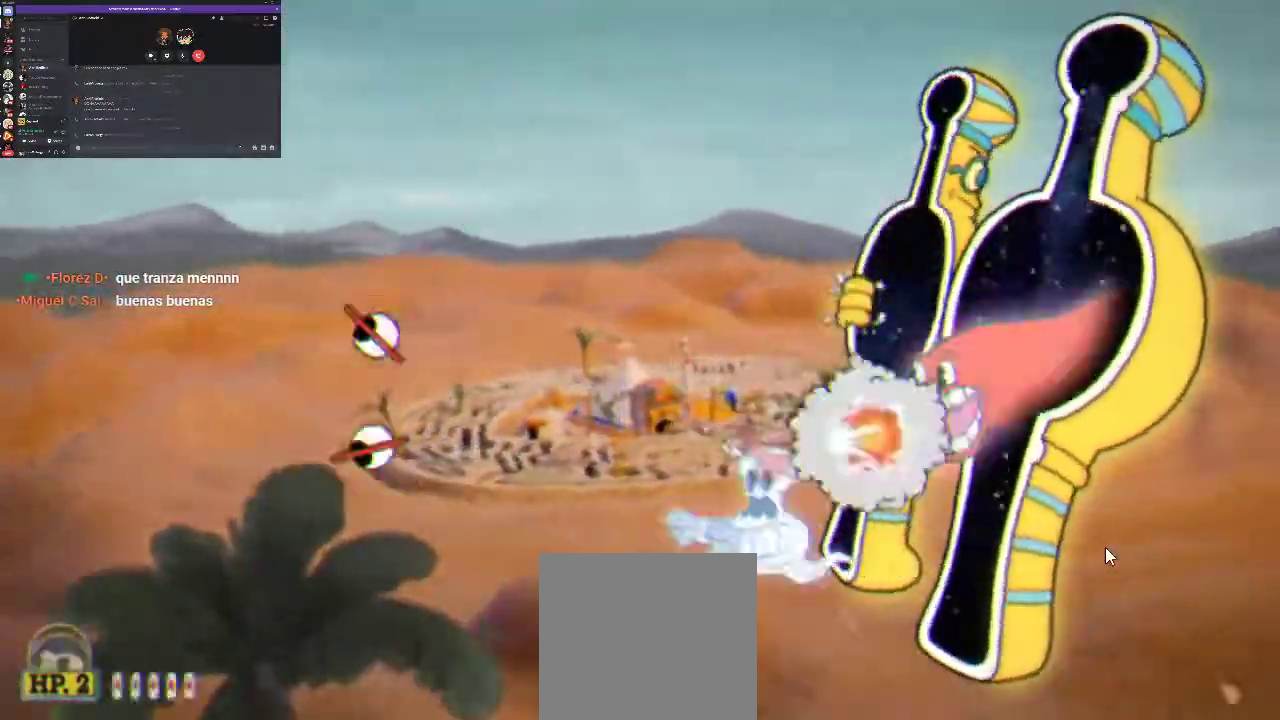
{"buttons": ["R1"], "left_stick": "center", "right_stick": "center", "events": [[33, "X", "down"], [133, "X", "up"], [167, "DPAD_RIGHT", "down"], [267, "DPAD_RIGHT", "up"], [333, "L1", "down"], [467, "L1", "up"]]}
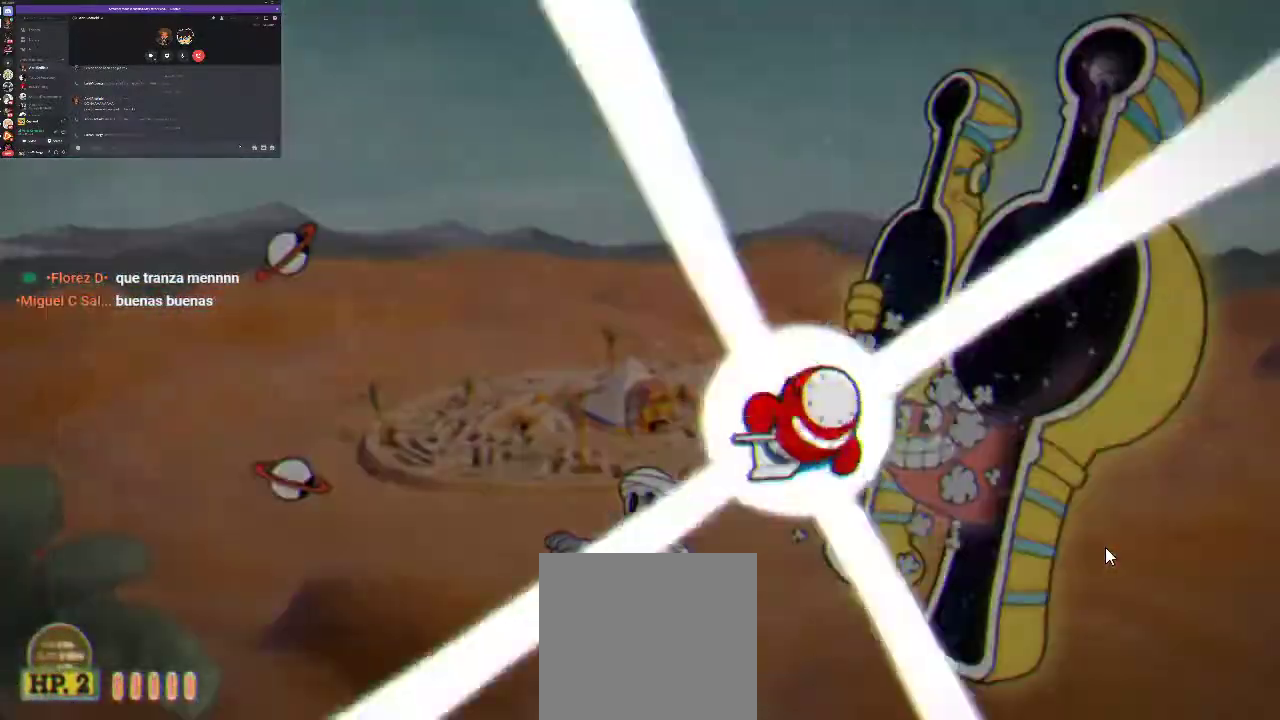
{"buttons": ["R1", "DPAD_DOWN", "DPAD_RIGHT"], "left_stick": "center", "right_stick": "center", "events": [[400, "DPAD_RIGHT", "down"], [467, "DPAD_DOWN", "down"]]}
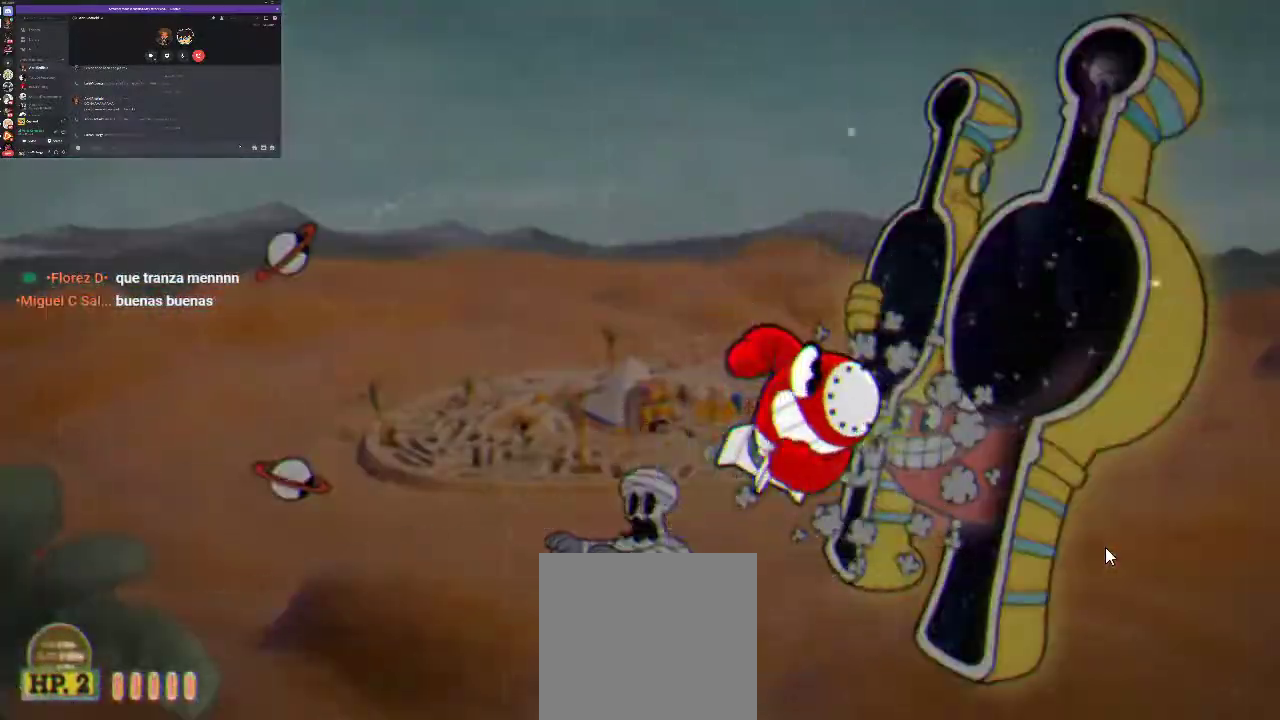
{"buttons": ["R1", "DPAD_DOWN", "DPAD_RIGHT"], "left_stick": "center", "right_stick": "center", "events": []}
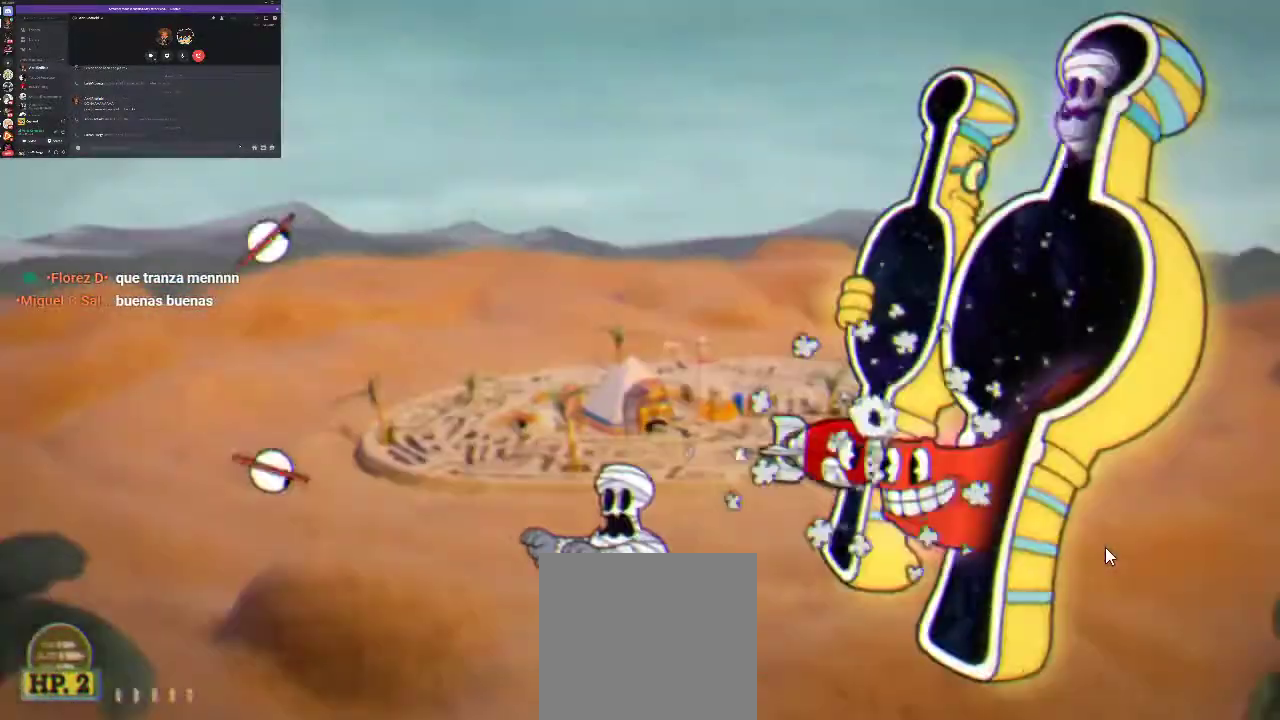
{"buttons": ["R1"], "left_stick": "center", "right_stick": "center", "events": [[200, "DPAD_RIGHT", "up"], [267, "DPAD_DOWN", "up"]]}
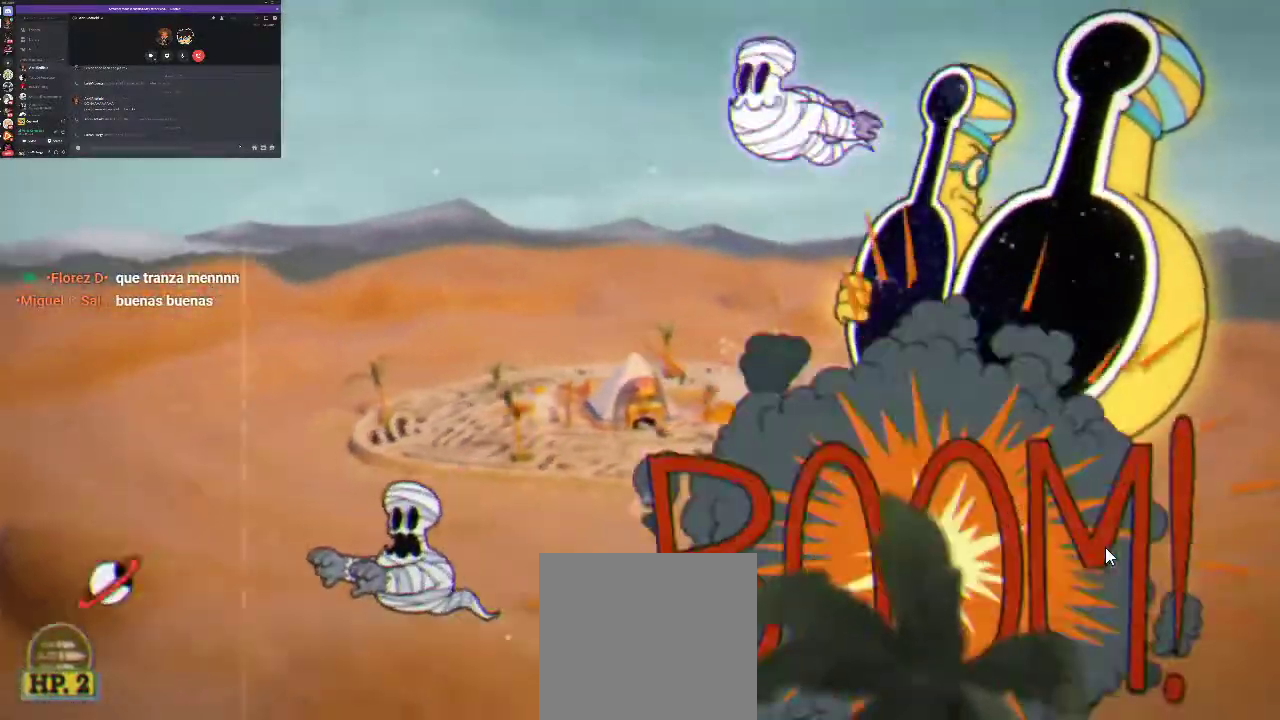
{"buttons": ["R1", "DPAD_UP", "DPAD_LEFT"], "left_stick": "center", "right_stick": "center", "events": [[33, "DPAD_UP", "down"], [200, "DPAD_LEFT", "down"]]}
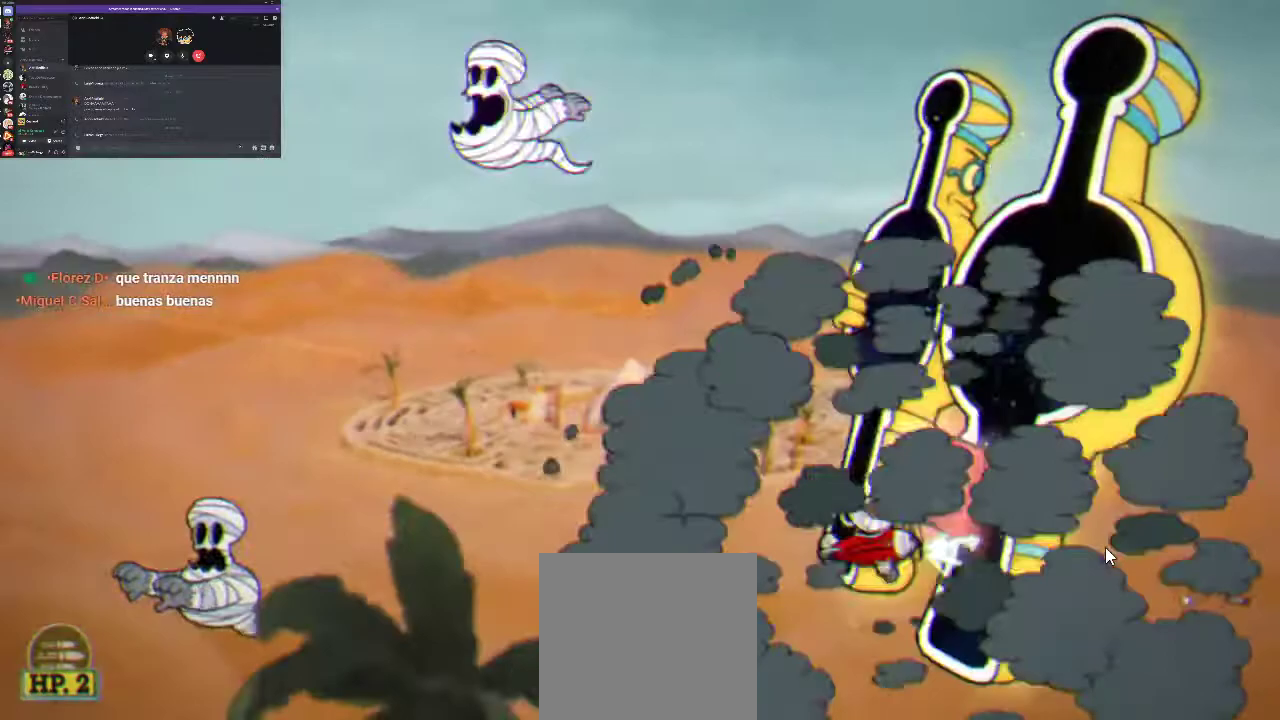
{"buttons": ["R1"], "left_stick": "center", "right_stick": "center", "events": [[33, "DPAD_LEFT", "up"], [33, "DPAD_UP", "up"], [133, "X", "down"], [233, "DPAD_UP", "down"], [367, "X", "up"], [433, "DPAD_UP", "up"]]}
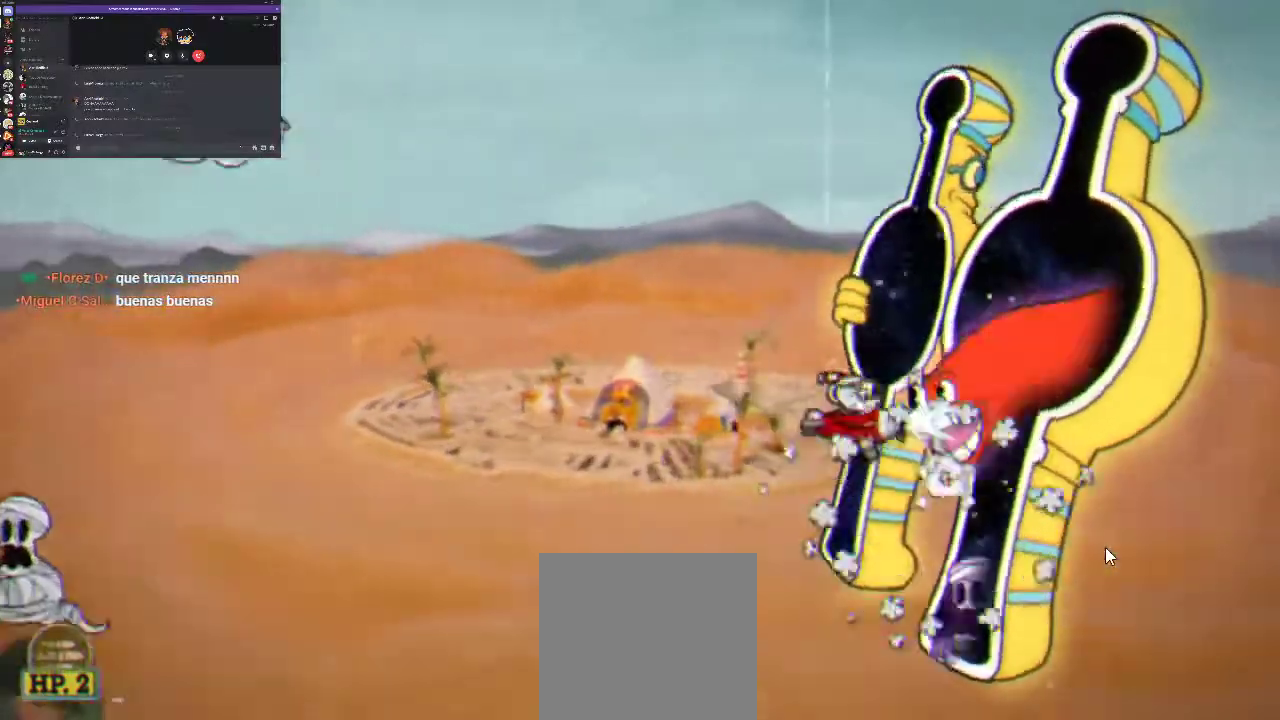
{"buttons": ["R1"], "left_stick": "center", "right_stick": "center", "events": [[33, "DPAD_UP", "down"], [133, "DPAD_LEFT", "down"], [200, "X", "down"], [267, "X", "up"], [333, "X", "down"], [400, "DPAD_LEFT", "up"], [400, "DPAD_UP", "up"], [400, "X", "up"]]}
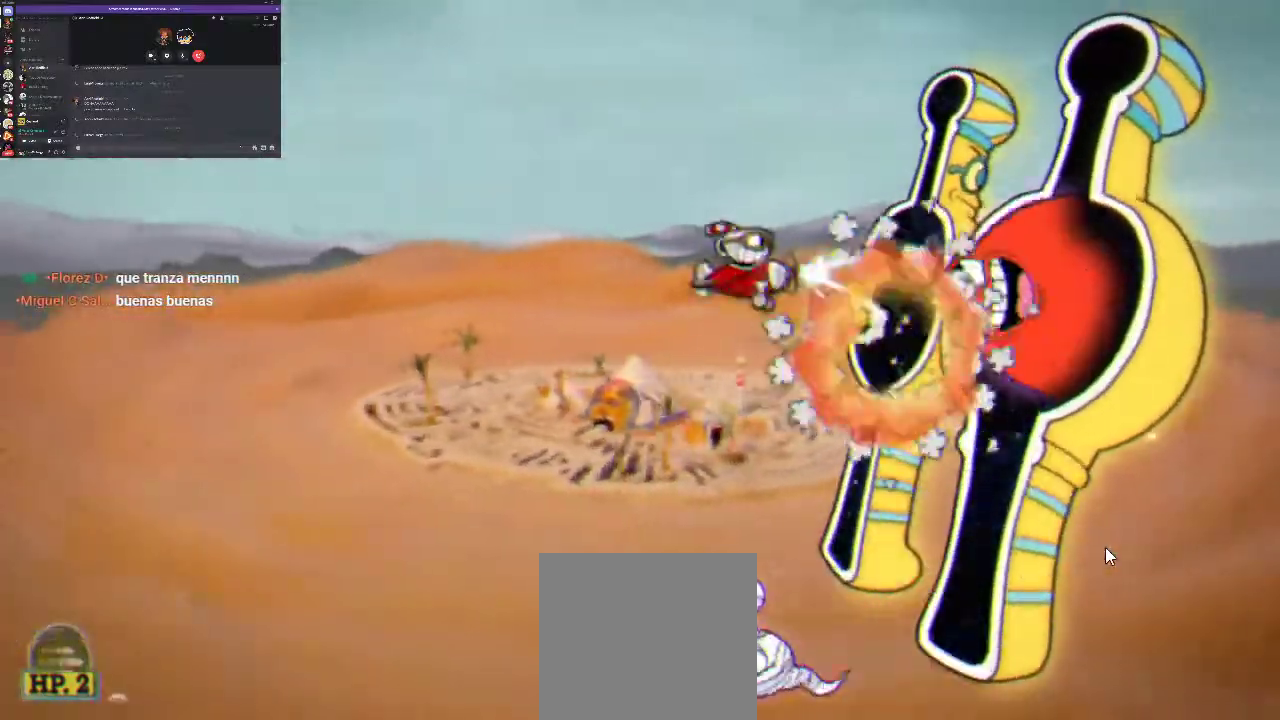
{"buttons": ["R1"], "left_stick": "center", "right_stick": "center", "events": [[133, "DPAD_RIGHT", "down"], [233, "DPAD_RIGHT", "up"], [300, "X", "down"], [500, "X", "up"]]}
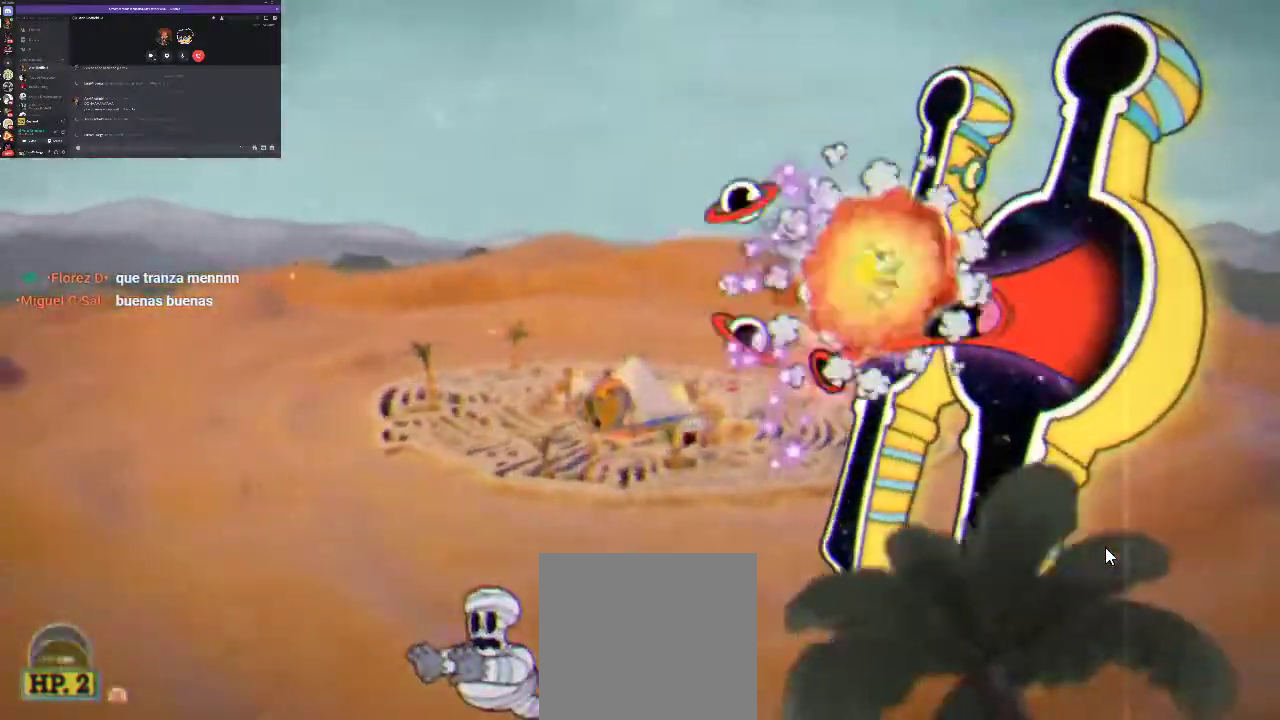
{"buttons": ["R1", "DPAD_DOWN"], "left_stick": "center", "right_stick": "center", "events": [[200, "DPAD_DOWN", "down"]]}
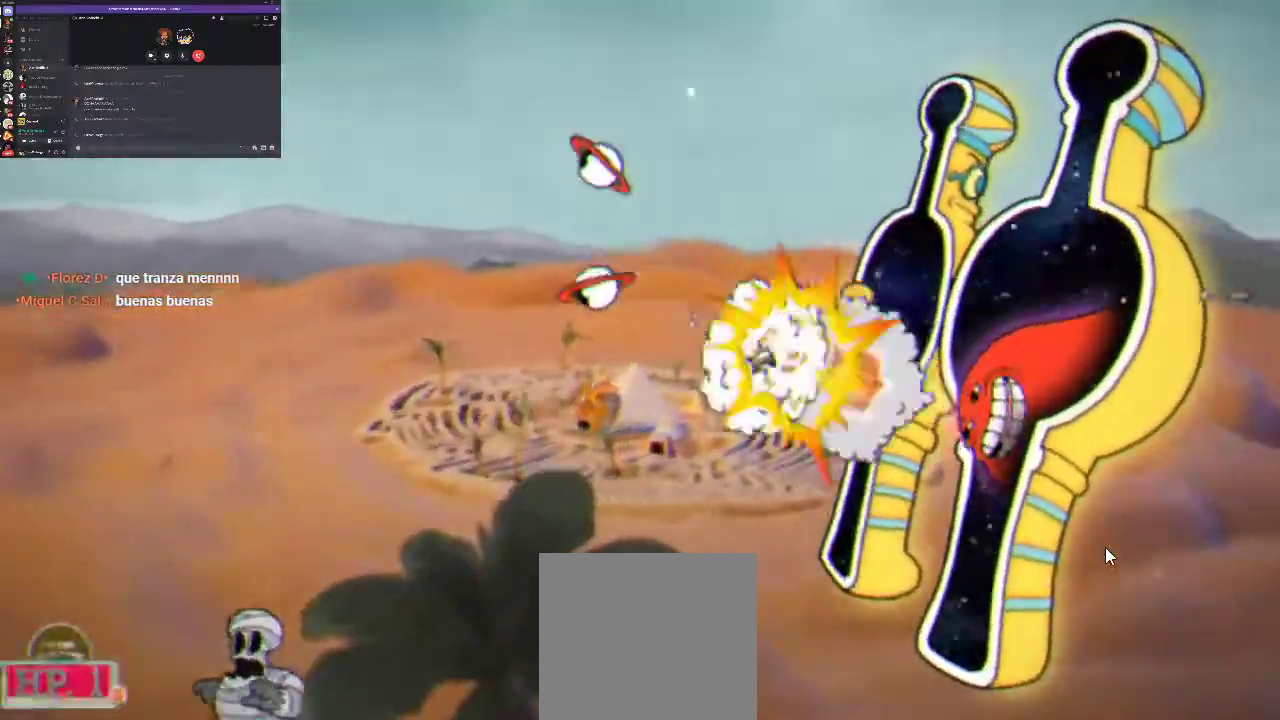
{"buttons": ["R1", "DPAD_DOWN"], "left_stick": "center", "right_stick": "center", "events": [[33, "DPAD_DOWN", "up"], [33, "X", "down"], [133, "X", "up"], [167, "DPAD_DOWN", "down"]]}
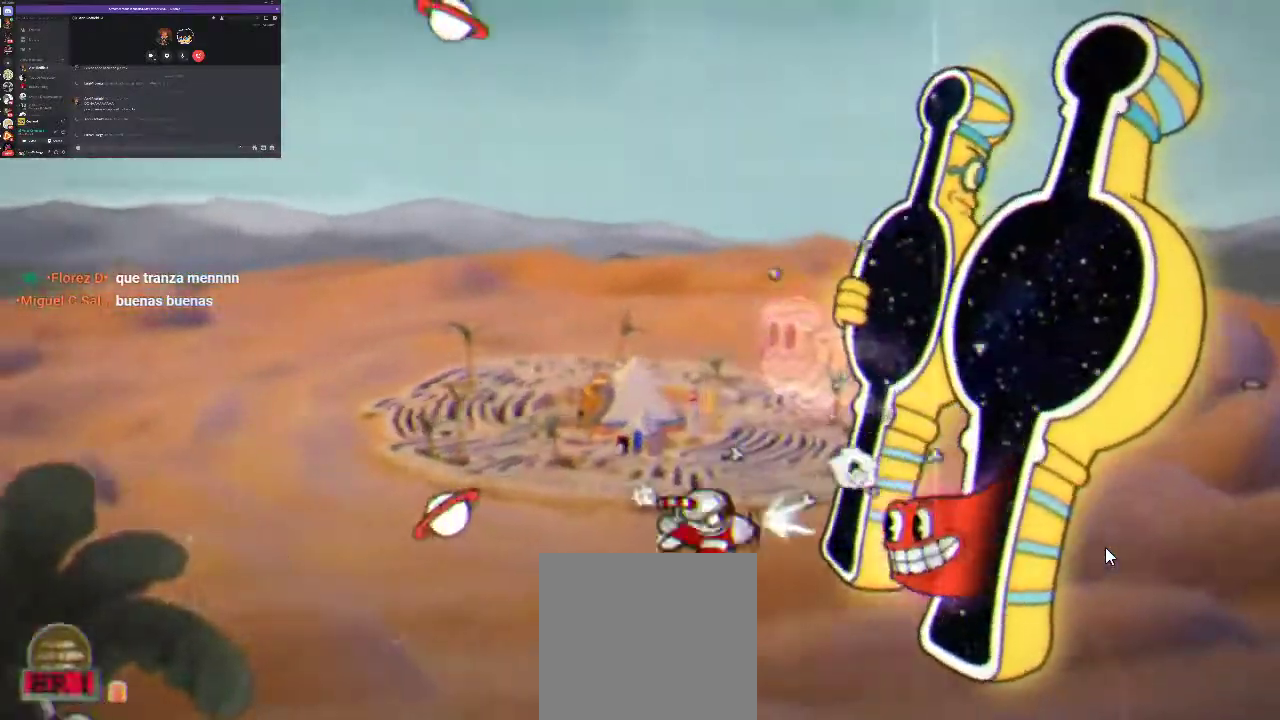
{"buttons": ["R1", "DPAD_UP"], "left_stick": "center", "right_stick": "center", "events": [[33, "X", "down"], [133, "DPAD_DOWN", "up"], [267, "X", "up"], [400, "DPAD_UP", "down"]]}
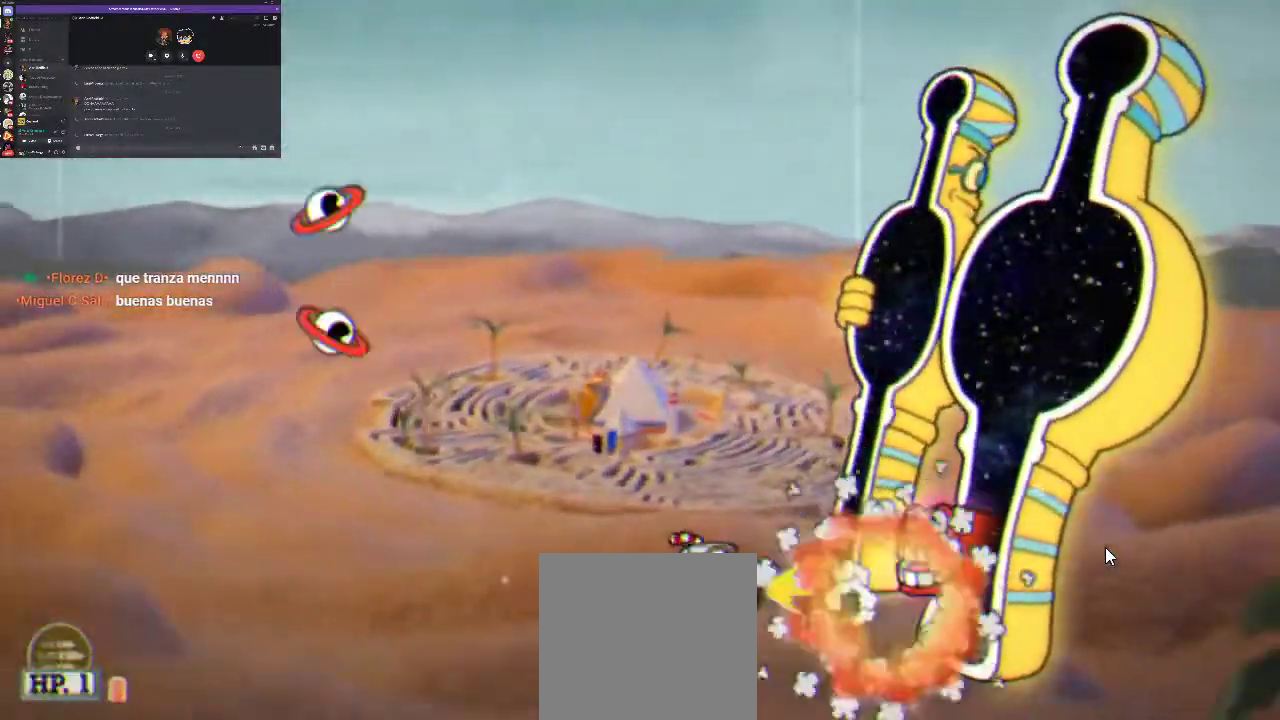
{"buttons": ["R1"], "left_stick": "center", "right_stick": "center", "events": [[100, "DPAD_UP", "up"], [133, "X", "down"], [367, "X", "up"]]}
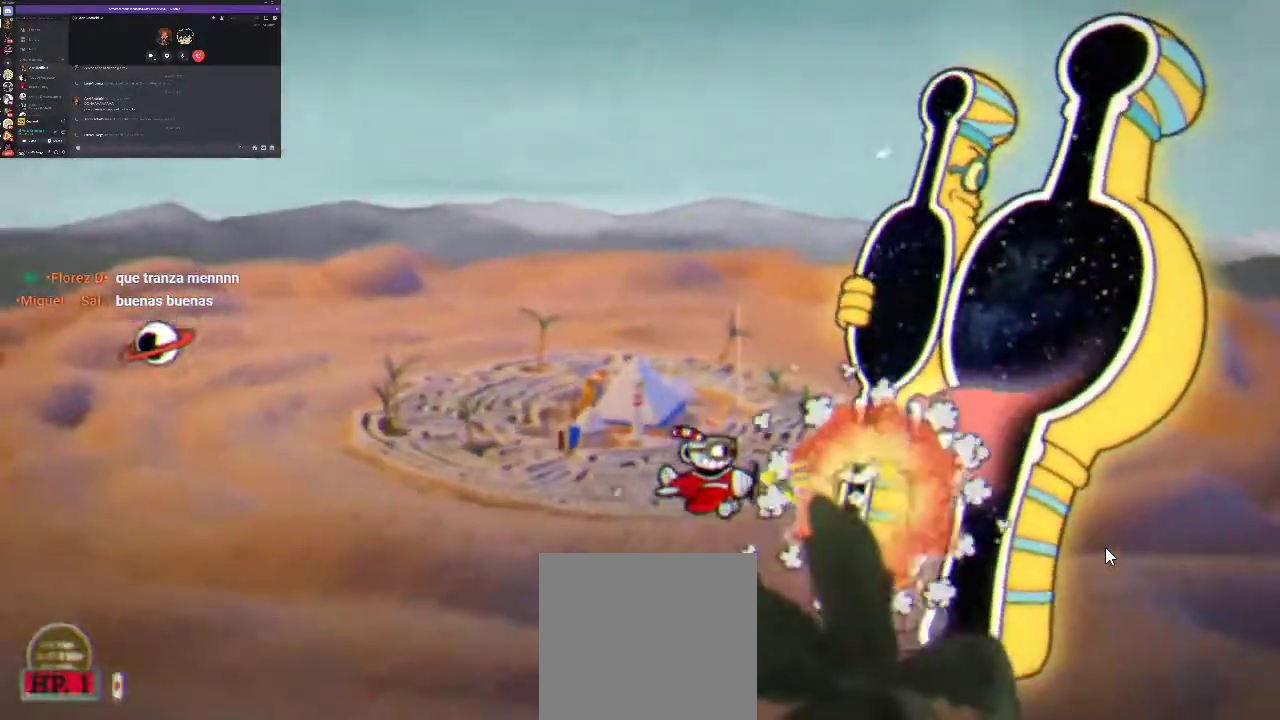
{"buttons": ["X", "R1", "DPAD_UP"], "left_stick": "center", "right_stick": "center", "events": [[133, "DPAD_UP", "down"], [333, "X", "down"]]}
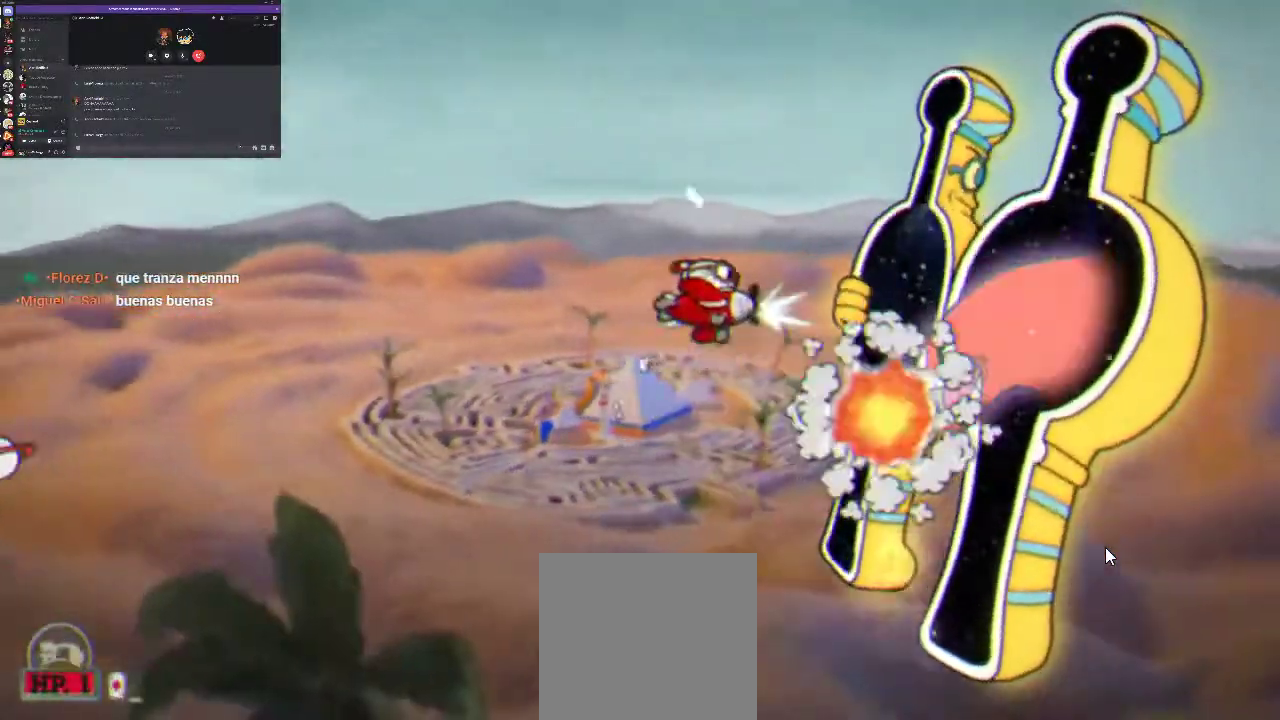
{"buttons": ["R1", "DPAD_UP"], "left_stick": "center", "right_stick": "center", "events": [[100, "DPAD_LEFT", "down"], [100, "X", "up"], [433, "DPAD_LEFT", "up"]]}
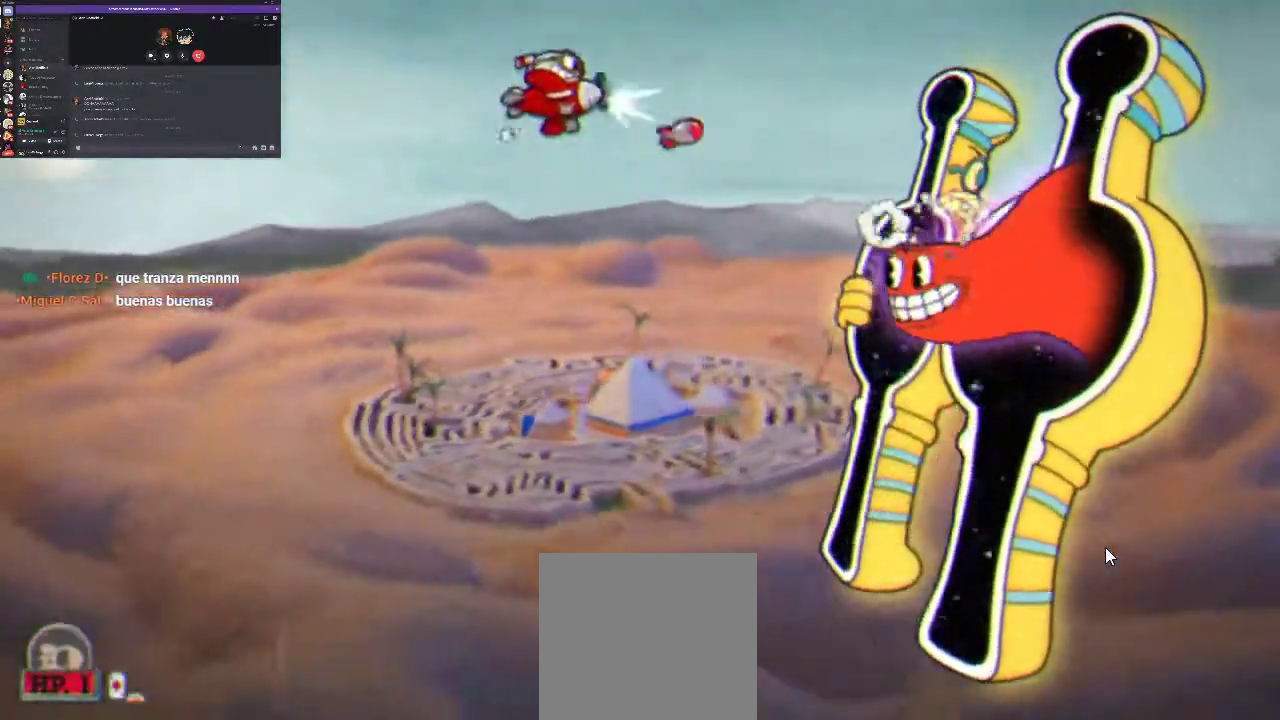
{"buttons": ["R1"], "left_stick": "center", "right_stick": "center", "events": [[67, "DPAD_LEFT", "down"], [233, "DPAD_LEFT", "up"], [233, "DPAD_UP", "up"], [367, "DPAD_RIGHT", "down"], [500, "DPAD_RIGHT", "up"]]}
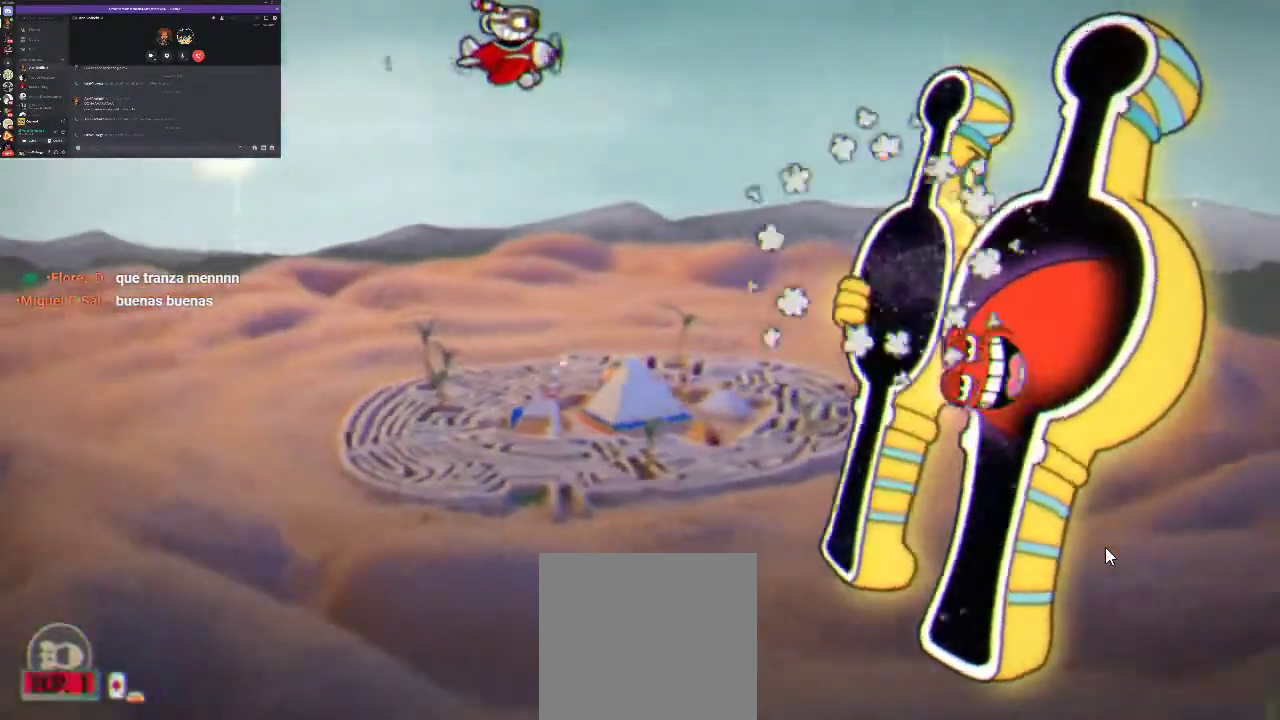
{"buttons": ["R1"], "left_stick": "center", "right_stick": "center", "events": [[167, "DPAD_LEFT", "down"], [200, "DPAD_UP", "down"], [333, "DPAD_UP", "up"], [367, "DPAD_LEFT", "up"]]}
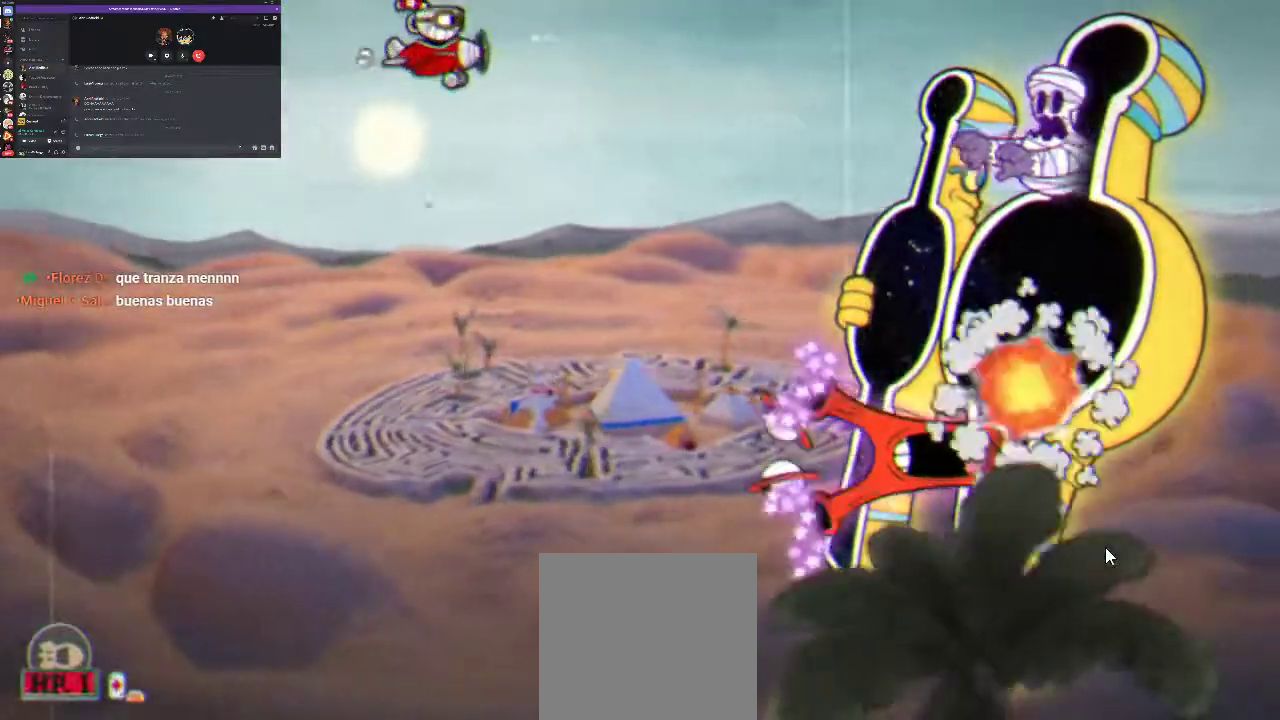
{"buttons": ["R1", "DPAD_RIGHT"], "left_stick": "center", "right_stick": "center", "events": [[367, "DPAD_RIGHT", "down"]]}